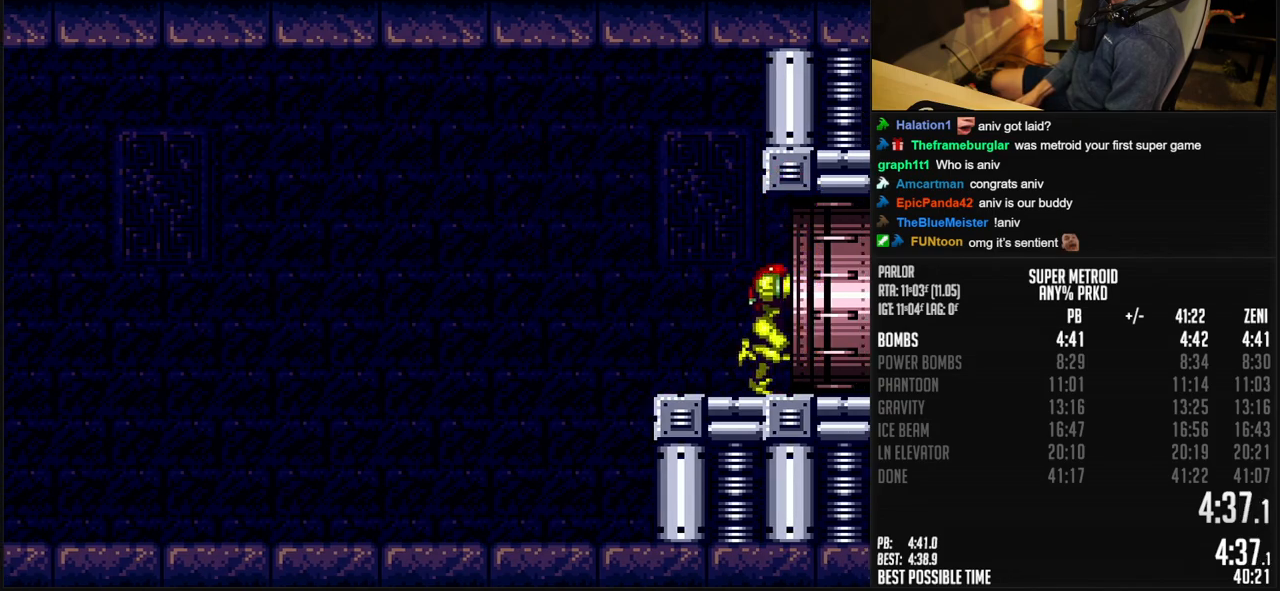
Gameplay with a controller (Nintendo layout); each line is a JSON object with the inputs held at the frame after it. "events" lists button and stick changes between this image and that frame as [ms after this image, input, new state], when the widget could be followed in between. Not read: L3 R3.
{"buttons": ["B", "DPAD_RIGHT"], "events": [[33, "R1", "up"]]}
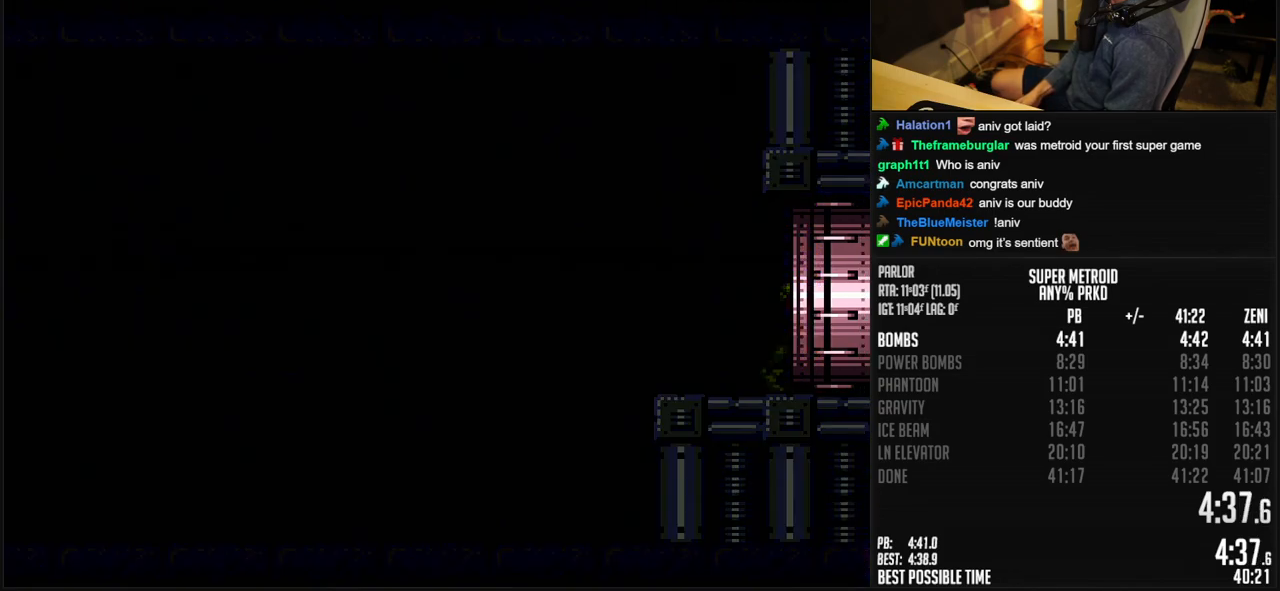
{"buttons": ["B", "DPAD_RIGHT"], "events": []}
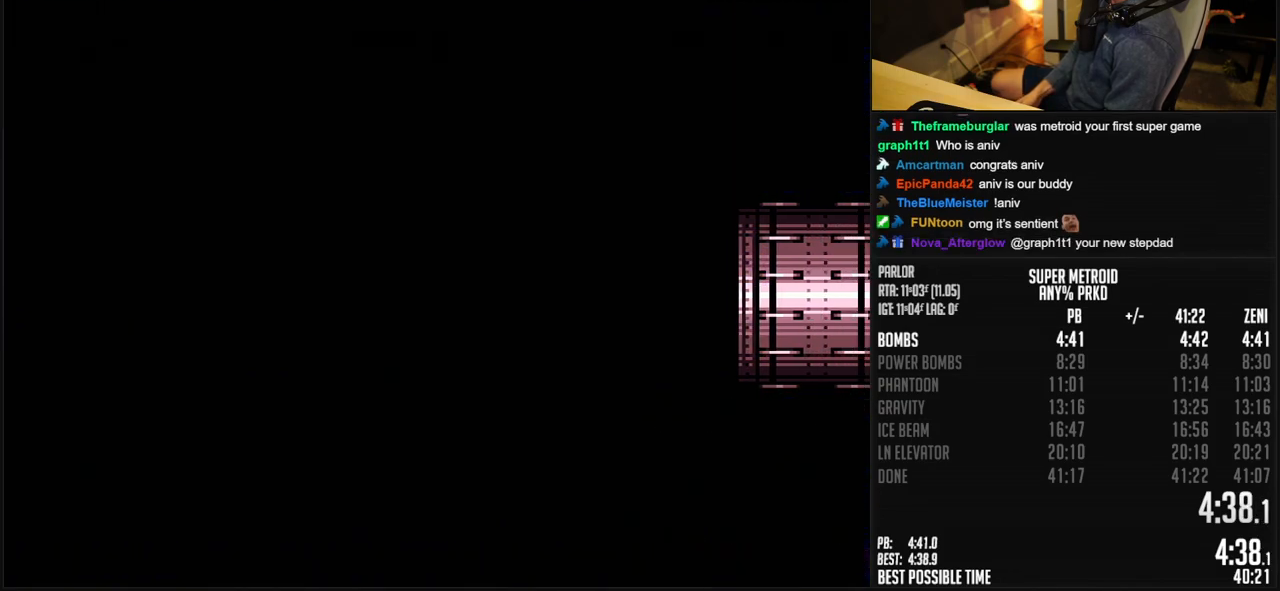
{"buttons": ["B", "DPAD_RIGHT"], "events": []}
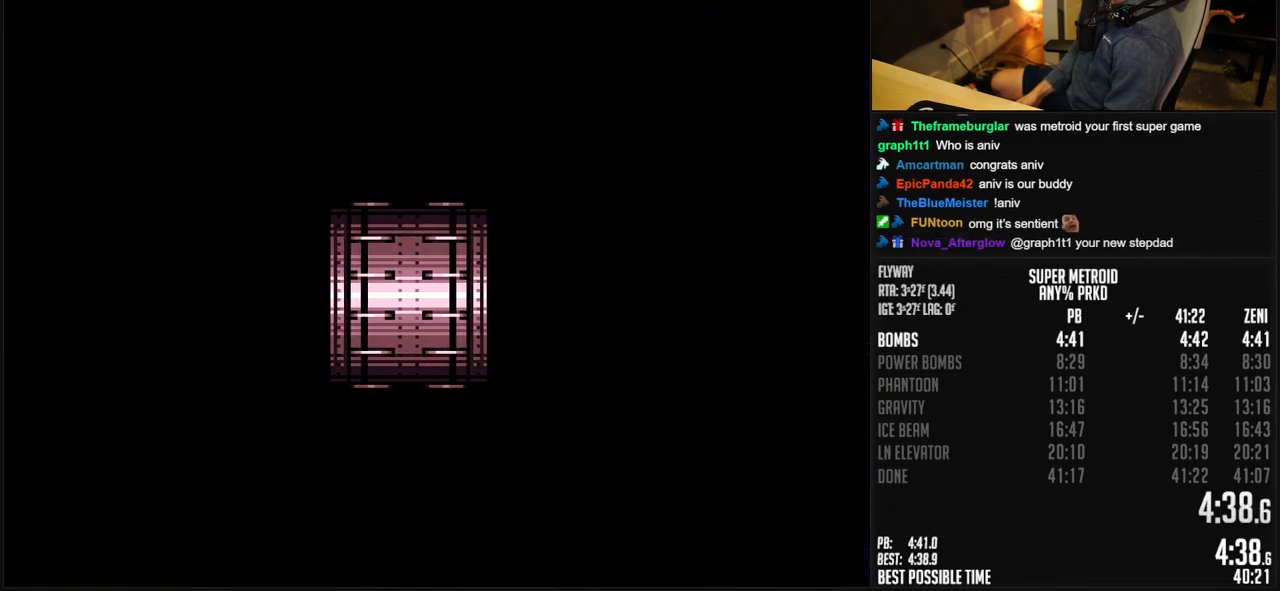
{"buttons": ["B", "DPAD_RIGHT"], "events": []}
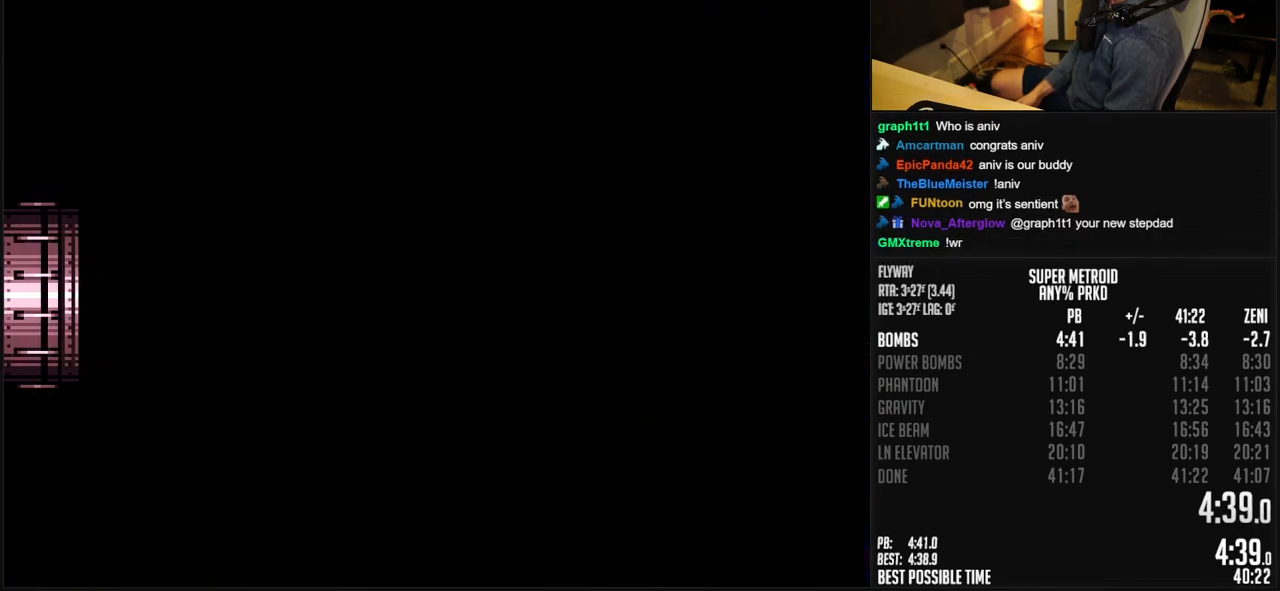
{"buttons": ["DPAD_RIGHT"], "events": [[433, "B", "up"]]}
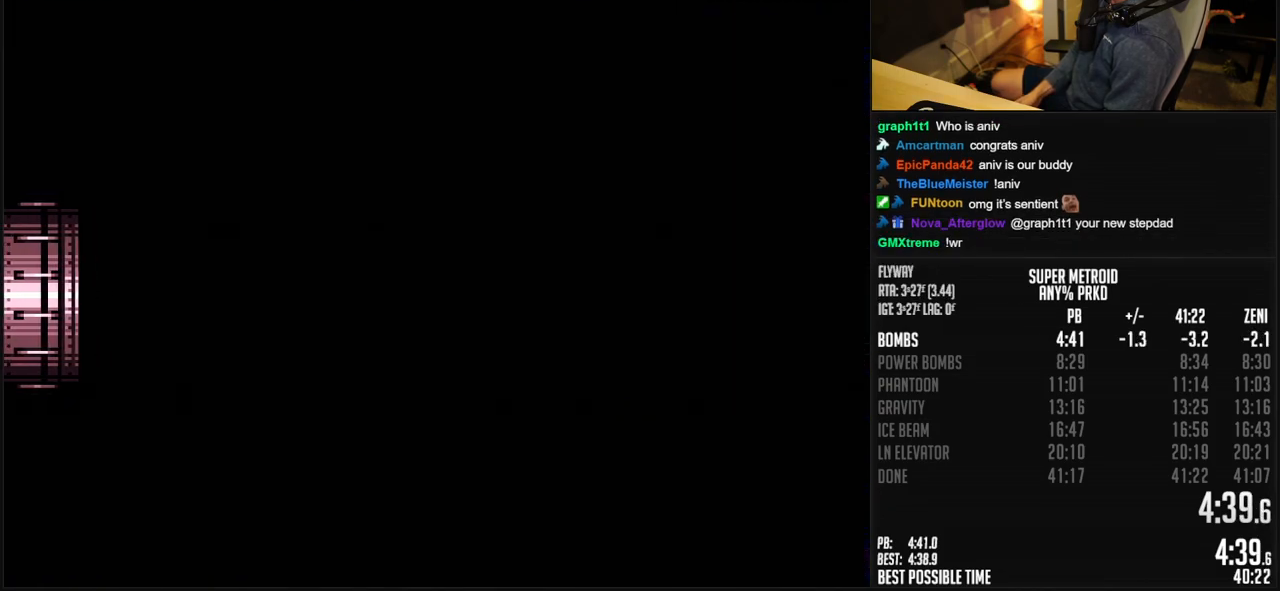
{"buttons": ["B", "DPAD_RIGHT"], "events": [[50, "DPAD_RIGHT", "up"], [117, "B", "down"], [233, "DPAD_RIGHT", "down"], [350, "DPAD_RIGHT", "up"], [433, "DPAD_RIGHT", "down"]]}
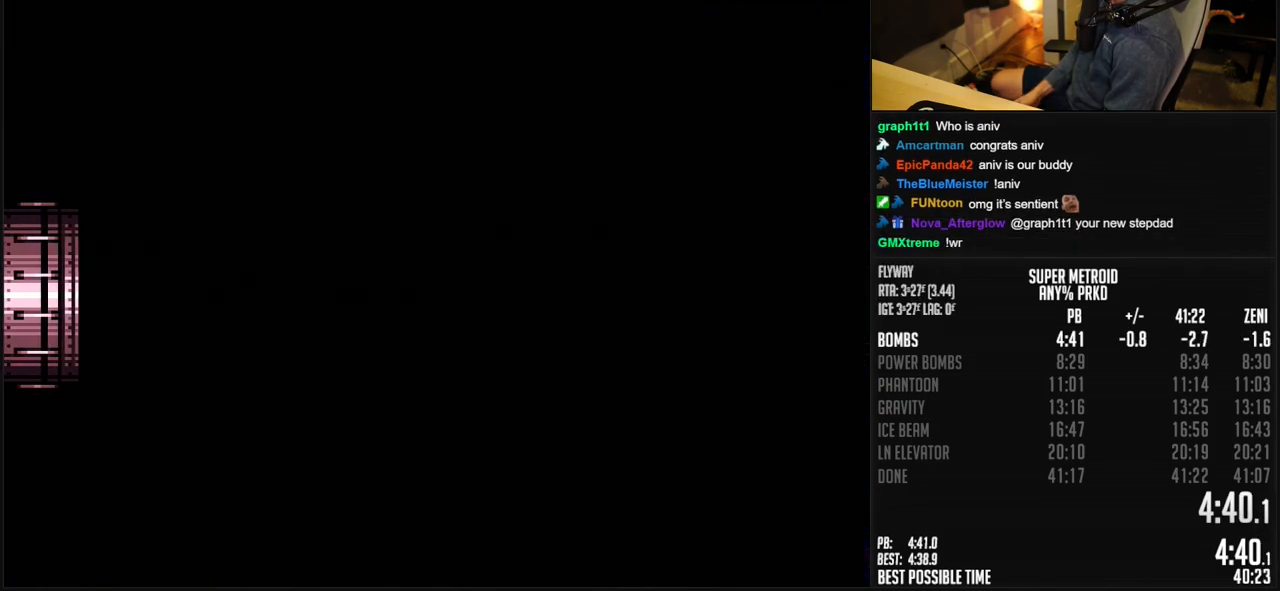
{"buttons": ["B"], "events": [[17, "DPAD_RIGHT", "up"], [133, "DPAD_RIGHT", "down"], [183, "DPAD_RIGHT", "up"], [300, "DPAD_RIGHT", "down"], [367, "DPAD_RIGHT", "up"]]}
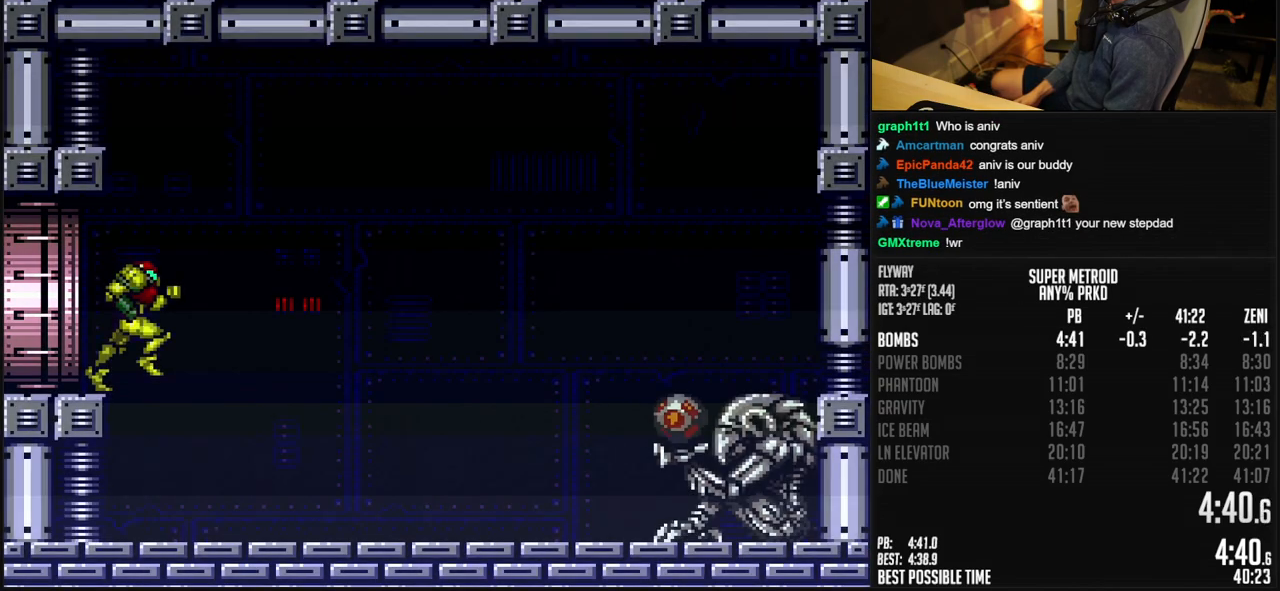
{"buttons": ["B", "DPAD_RIGHT"], "events": [[33, "DPAD_RIGHT", "down"], [83, "DPAD_RIGHT", "up"], [133, "DPAD_RIGHT", "down"]]}
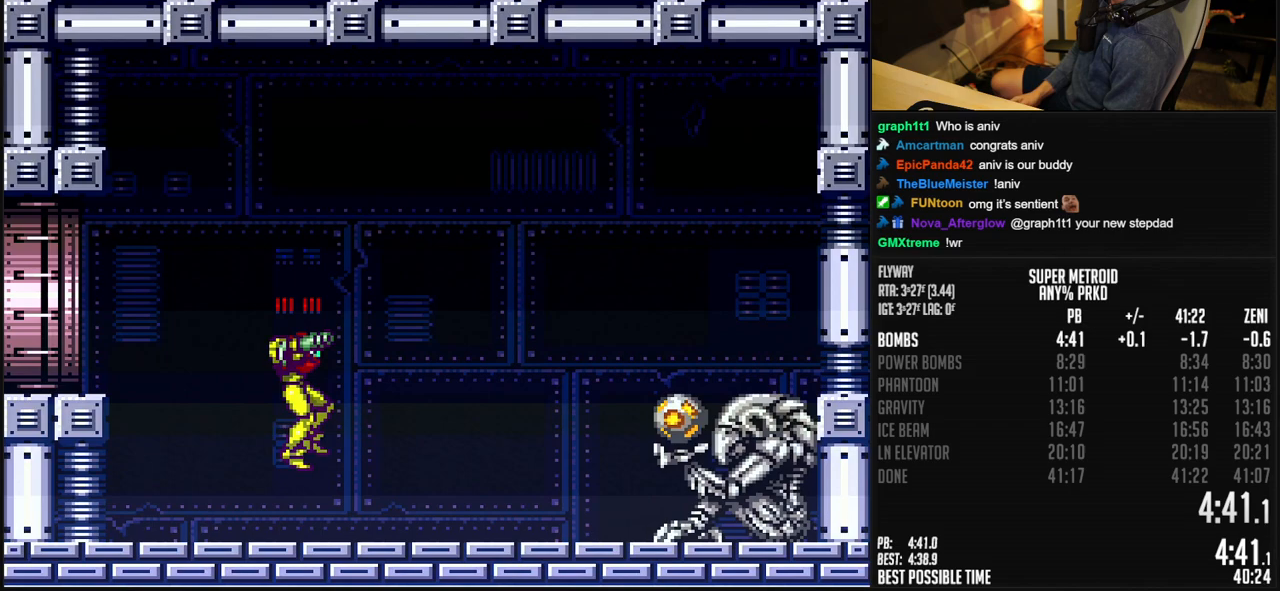
{"buttons": ["B", "DPAD_RIGHT"], "events": [[133, "X", "down"], [200, "X", "up"]]}
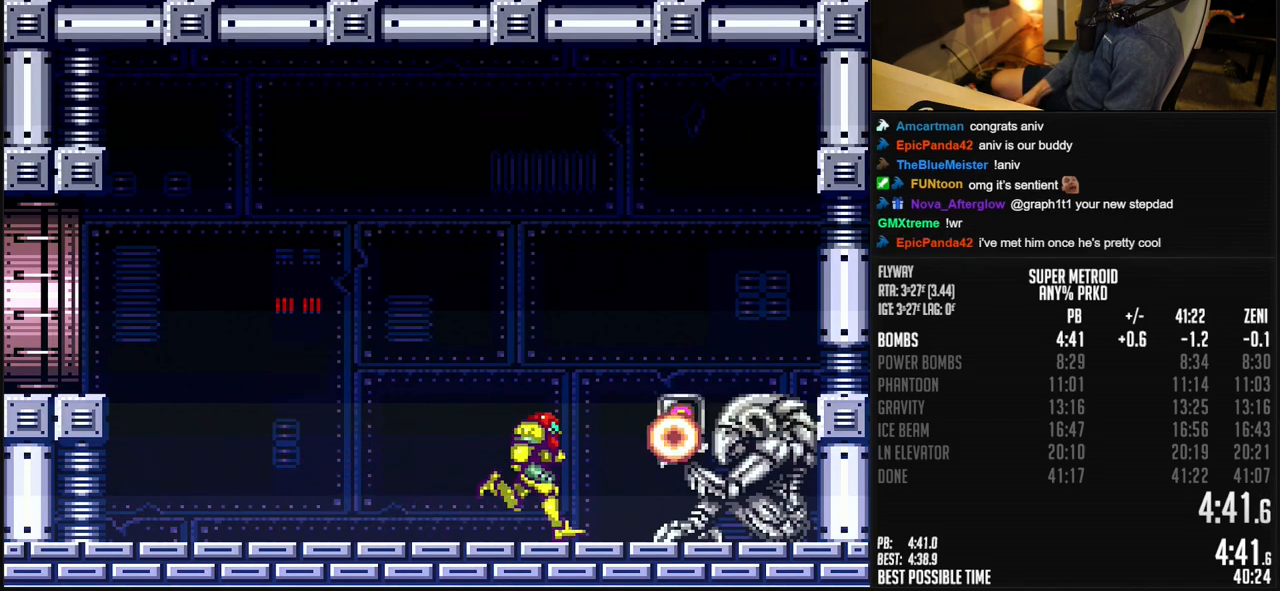
{"buttons": ["B", "L1", "DPAD_RIGHT"], "events": [[33, "L1", "down"]]}
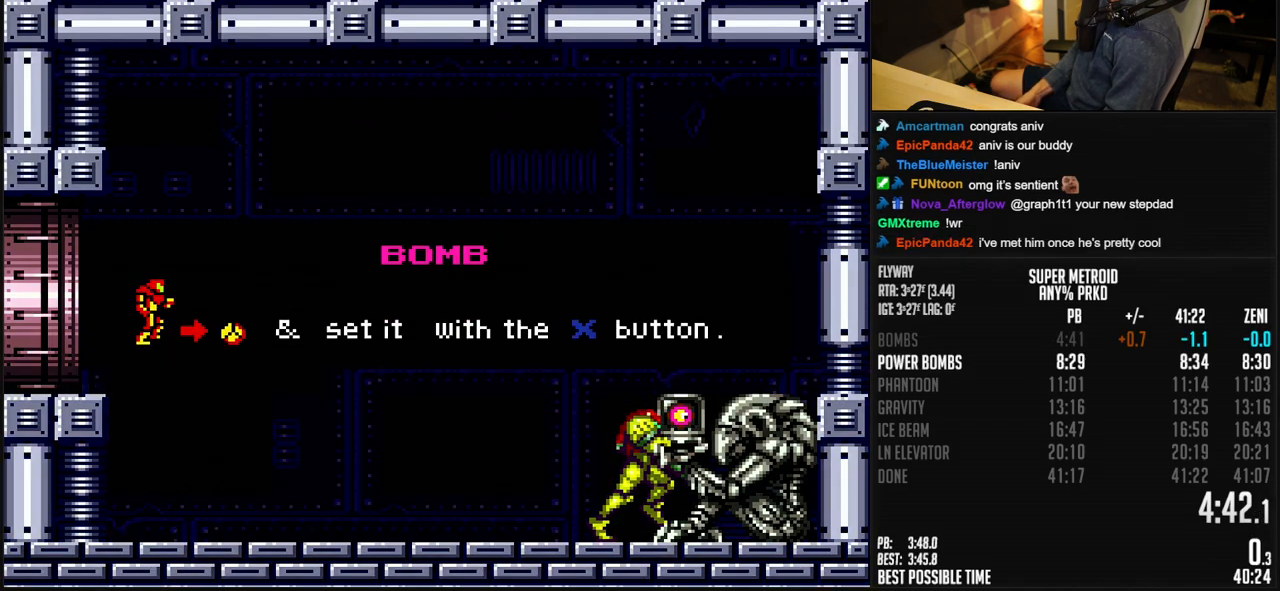
{"buttons": ["B", "L1", "DPAD_RIGHT"], "events": []}
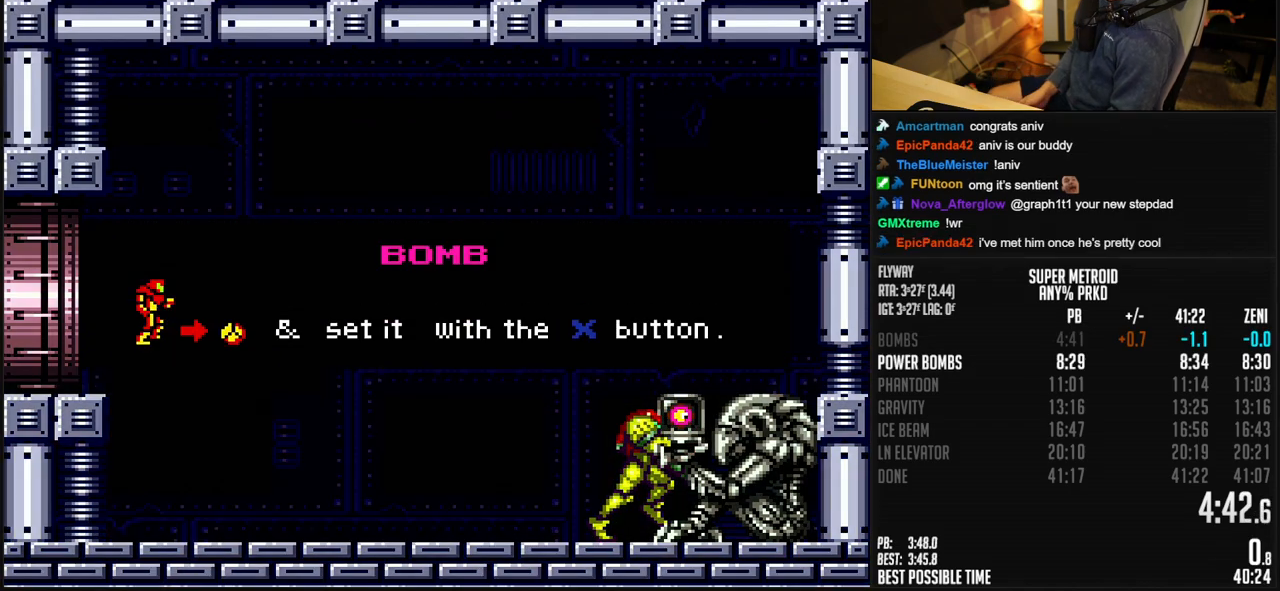
{"buttons": ["B", "L1", "DPAD_RIGHT"], "events": []}
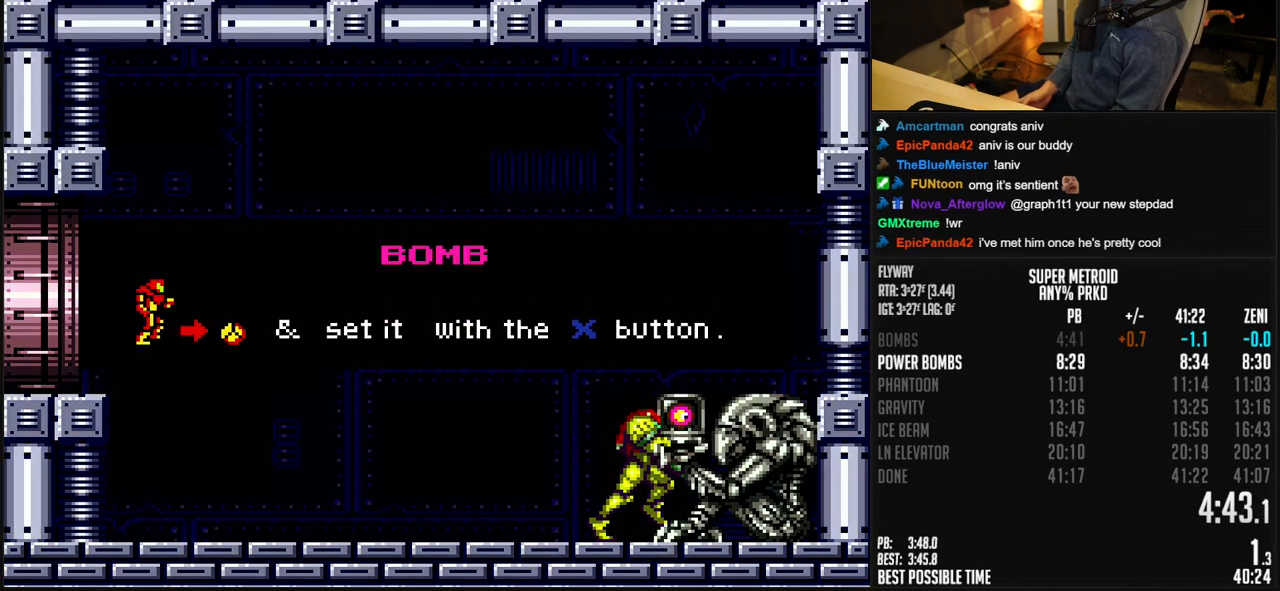
{"buttons": ["B", "L1", "DPAD_RIGHT"], "events": []}
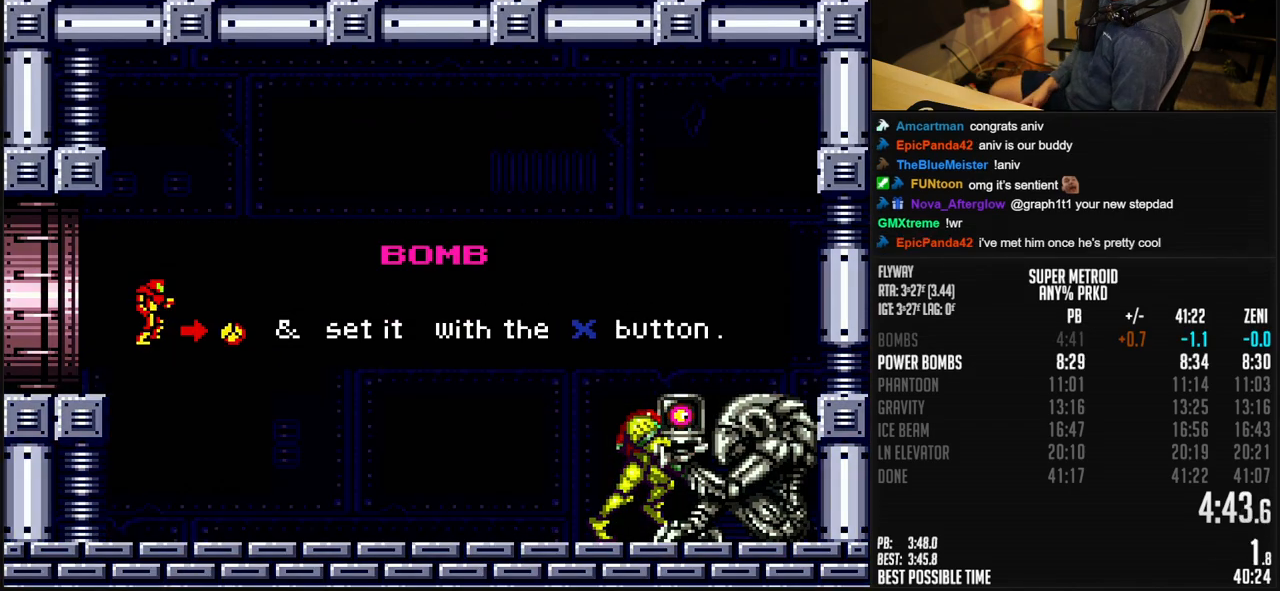
{"buttons": ["B", "L1", "DPAD_RIGHT"], "events": []}
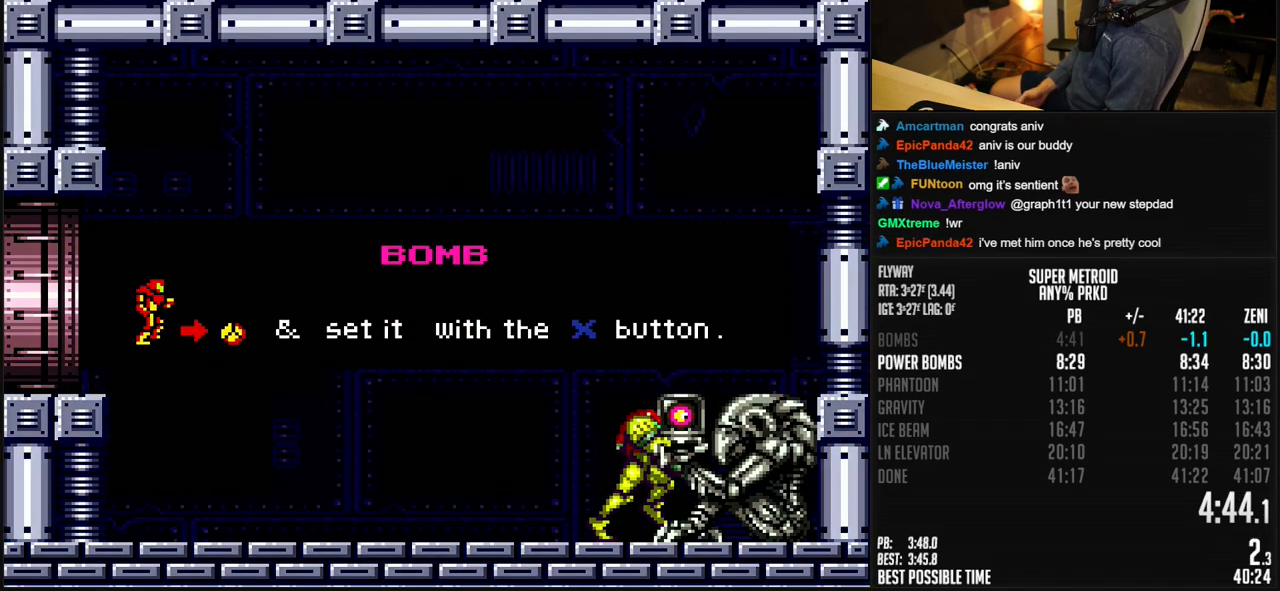
{"buttons": ["B", "L1", "DPAD_RIGHT"], "events": []}
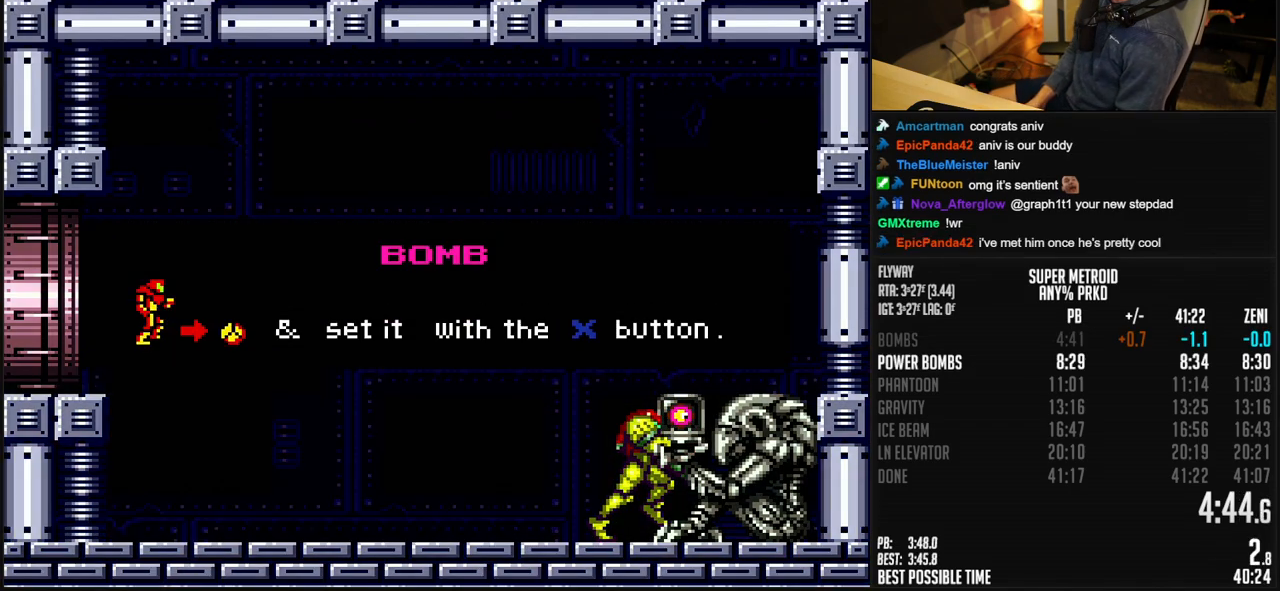
{"buttons": ["B", "L1", "DPAD_RIGHT"], "events": []}
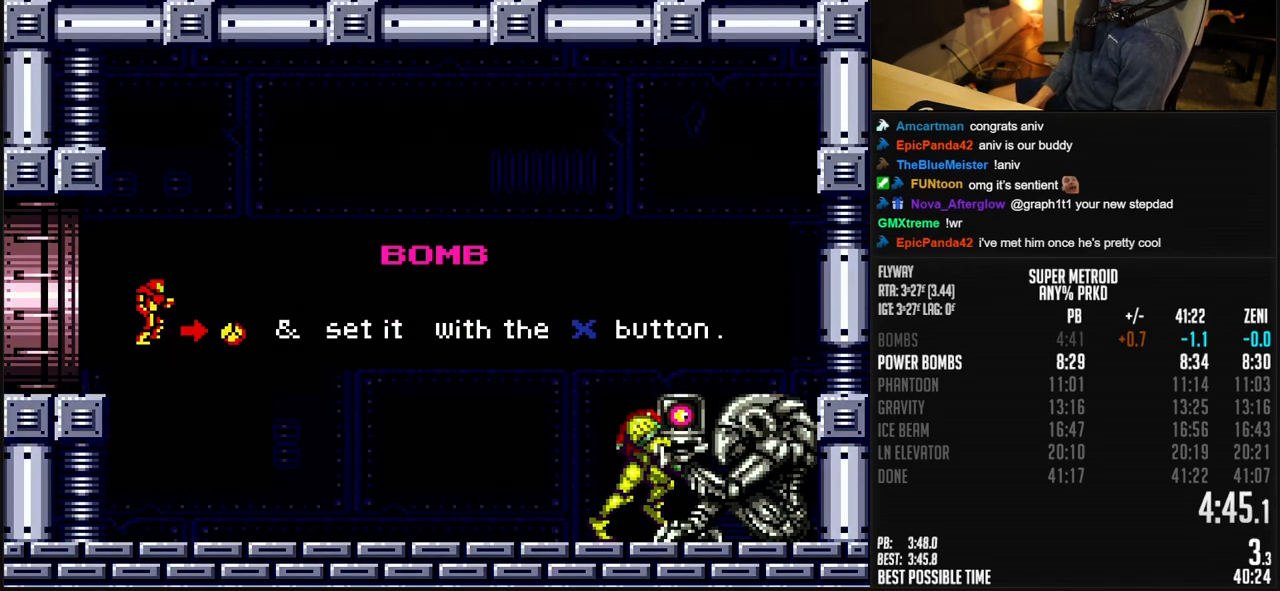
{"buttons": ["B", "L1", "DPAD_RIGHT"], "events": []}
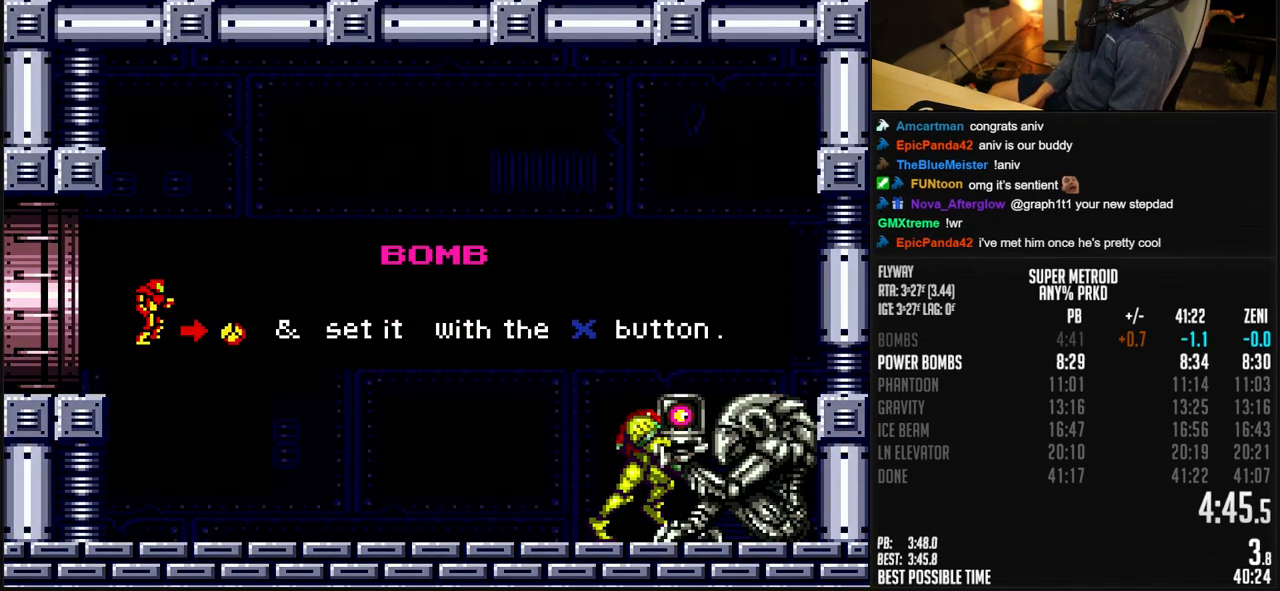
{"buttons": ["B", "L1", "DPAD_RIGHT"], "events": []}
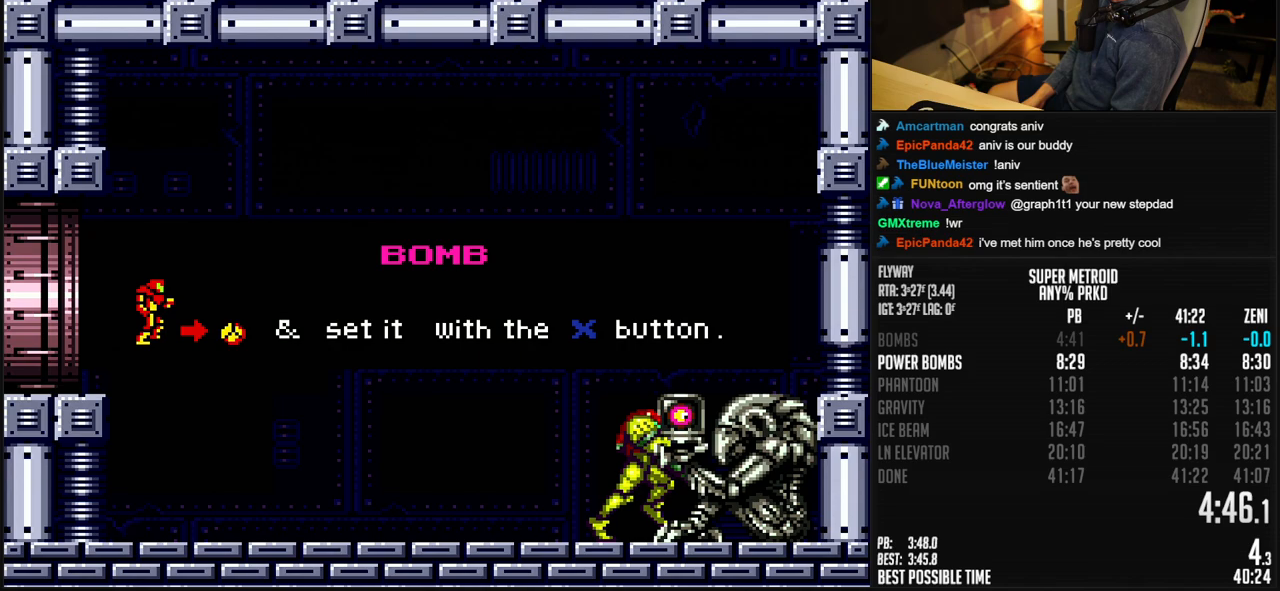
{"buttons": ["B", "L1", "DPAD_RIGHT"], "events": []}
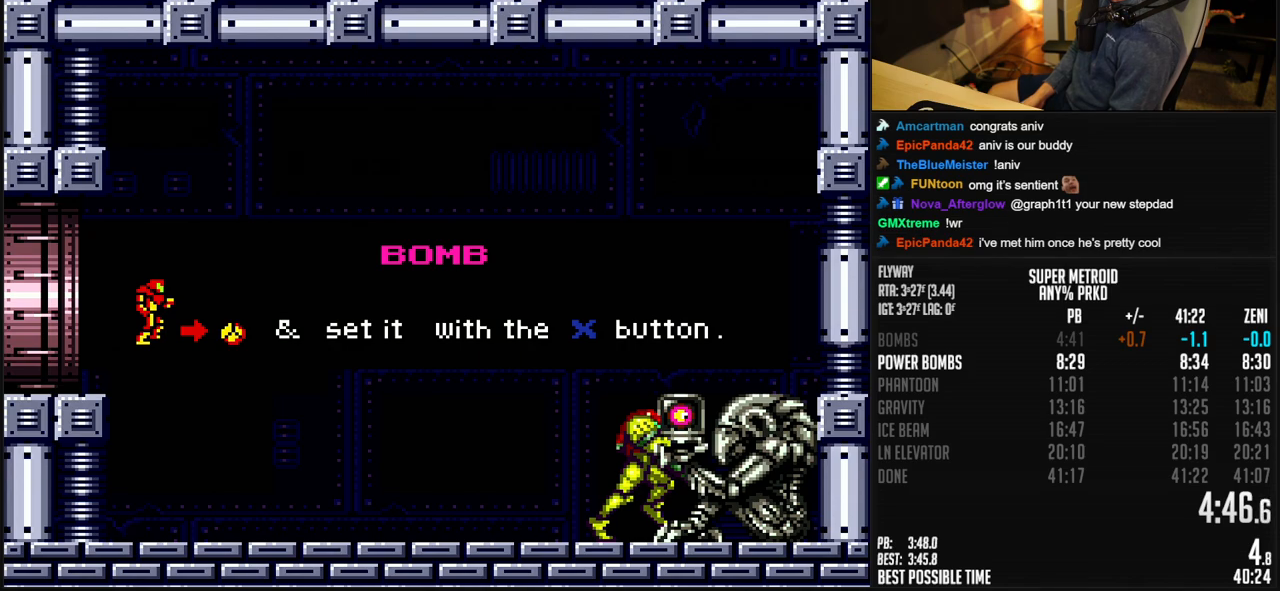
{"buttons": ["B", "L1", "DPAD_RIGHT"], "events": []}
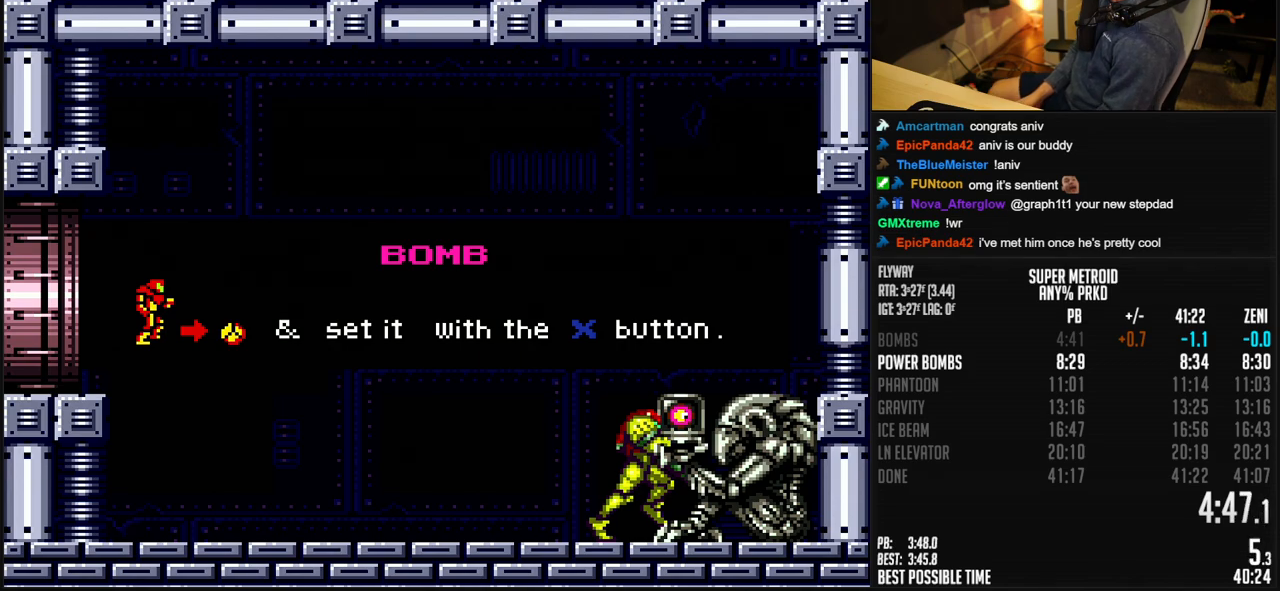
{"buttons": ["B", "L1", "DPAD_RIGHT"], "events": []}
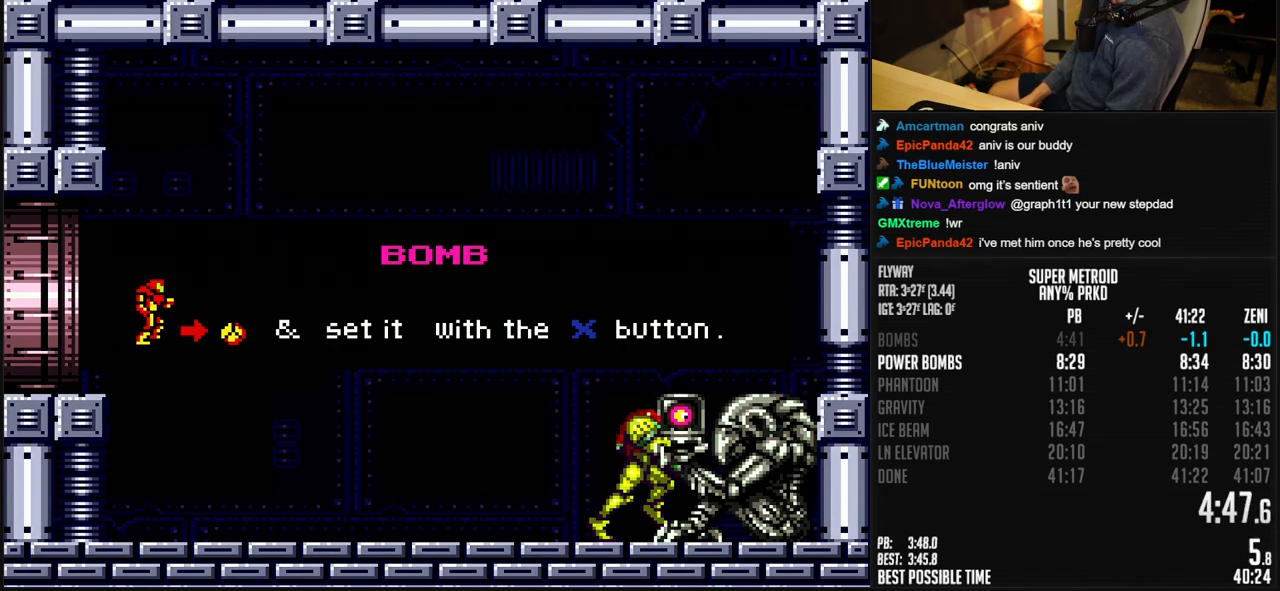
{"buttons": [], "events": [[450, "B", "up"], [450, "DPAD_RIGHT", "up"], [450, "L1", "up"]]}
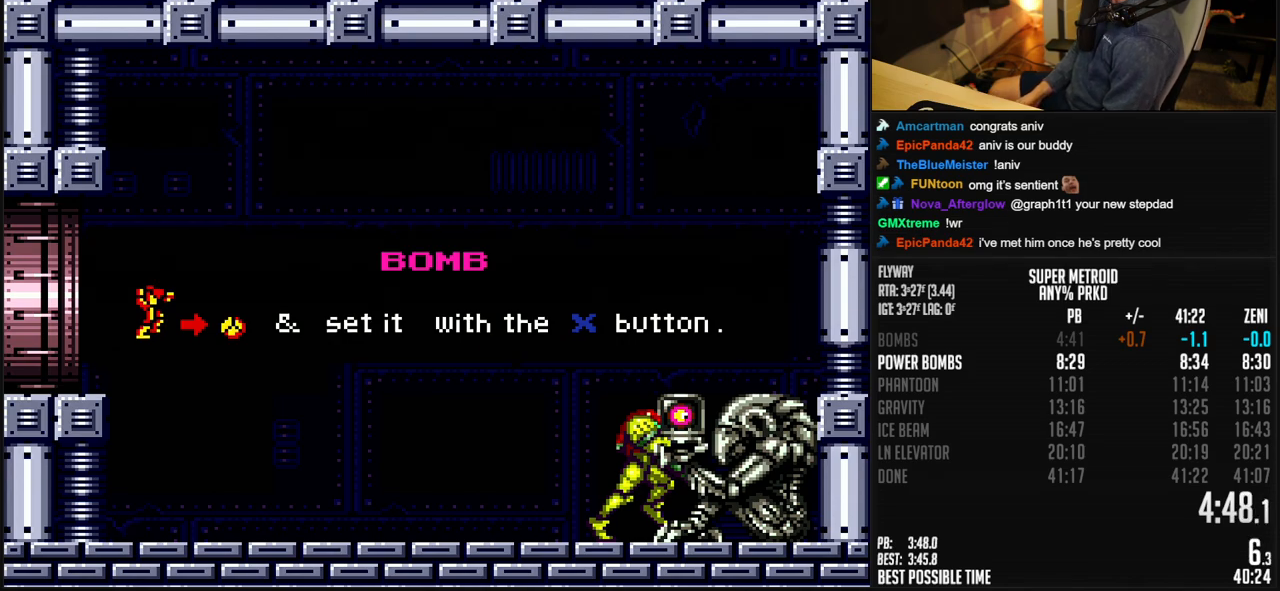
{"buttons": ["X"], "events": [[283, "B", "down"], [333, "B", "up"], [333, "DPAD_LEFT", "down"], [400, "DPAD_LEFT", "up"], [417, "X", "down"]]}
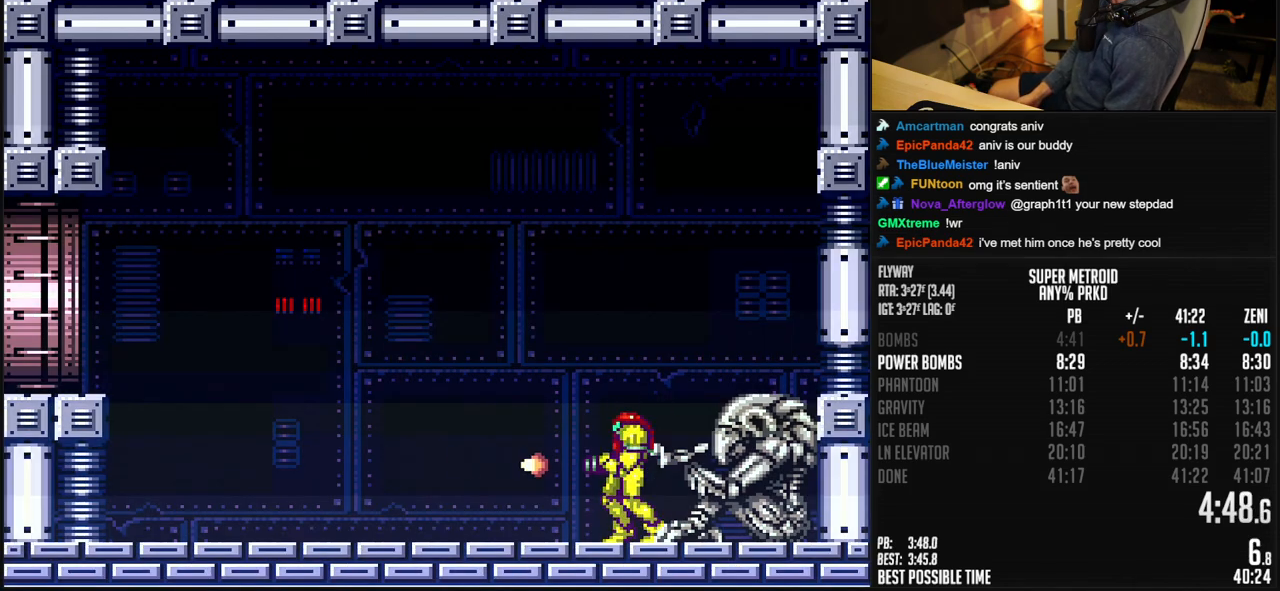
{"buttons": [], "events": [[83, "DPAD_RIGHT", "down"], [300, "DPAD_RIGHT", "up"], [350, "X", "up"]]}
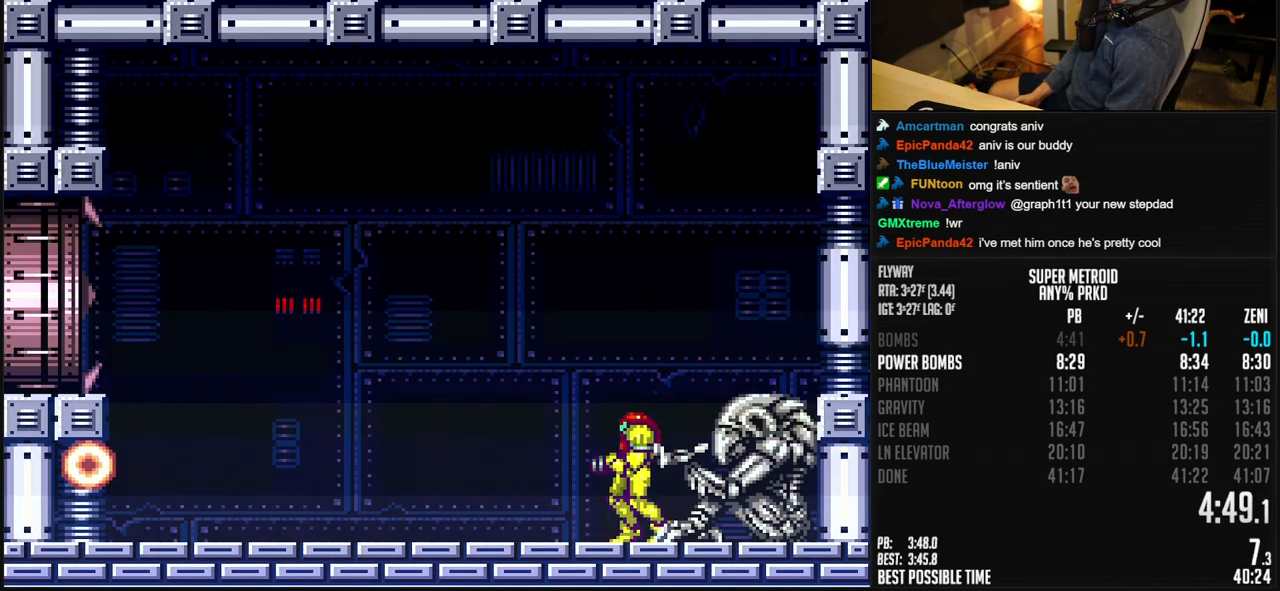
{"buttons": ["X", "R1", "DPAD_LEFT"], "events": [[300, "DPAD_RIGHT", "down"], [367, "R1", "down"], [400, "DPAD_RIGHT", "up"], [400, "X", "down"], [483, "DPAD_LEFT", "down"]]}
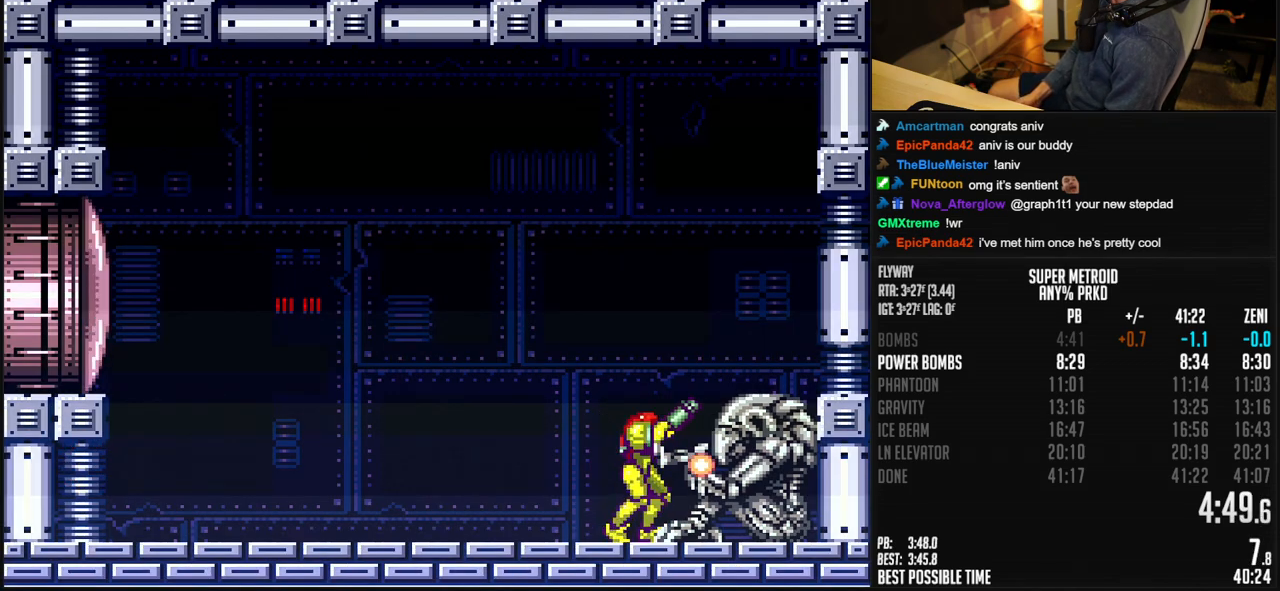
{"buttons": ["X", "R1"], "events": [[283, "DPAD_LEFT", "up"]]}
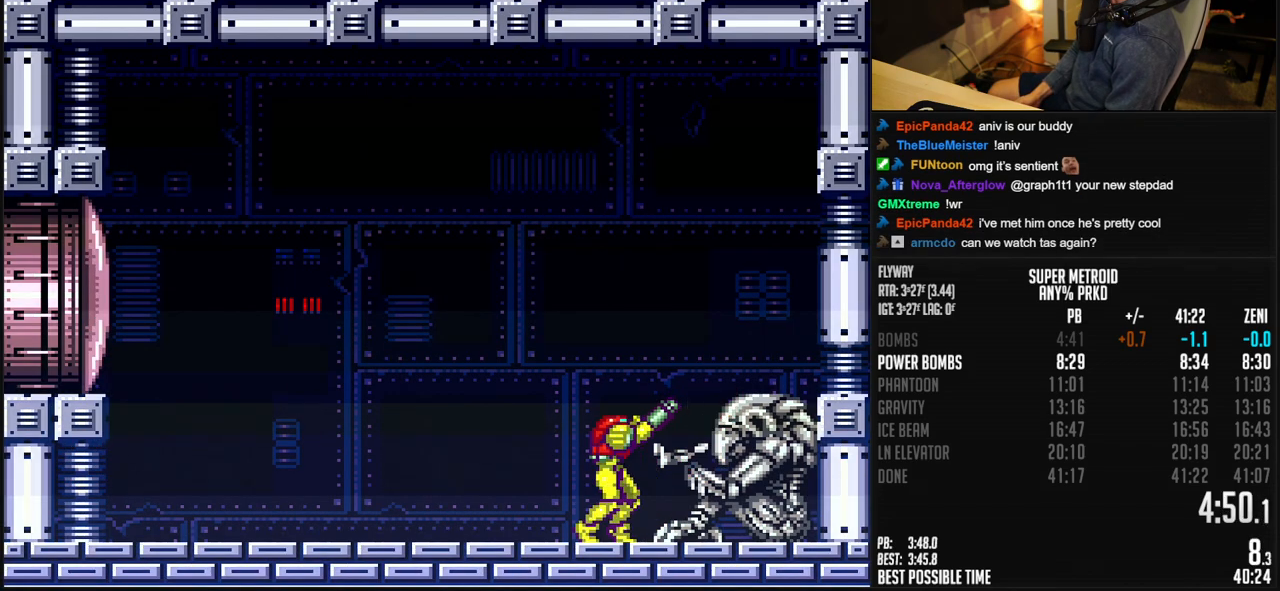
{"buttons": [], "events": [[133, "DPAD_DOWN", "down"], [150, "R1", "up"], [150, "X", "up"], [183, "DPAD_DOWN", "up"], [233, "DPAD_DOWN", "down"], [383, "DPAD_DOWN", "up"]]}